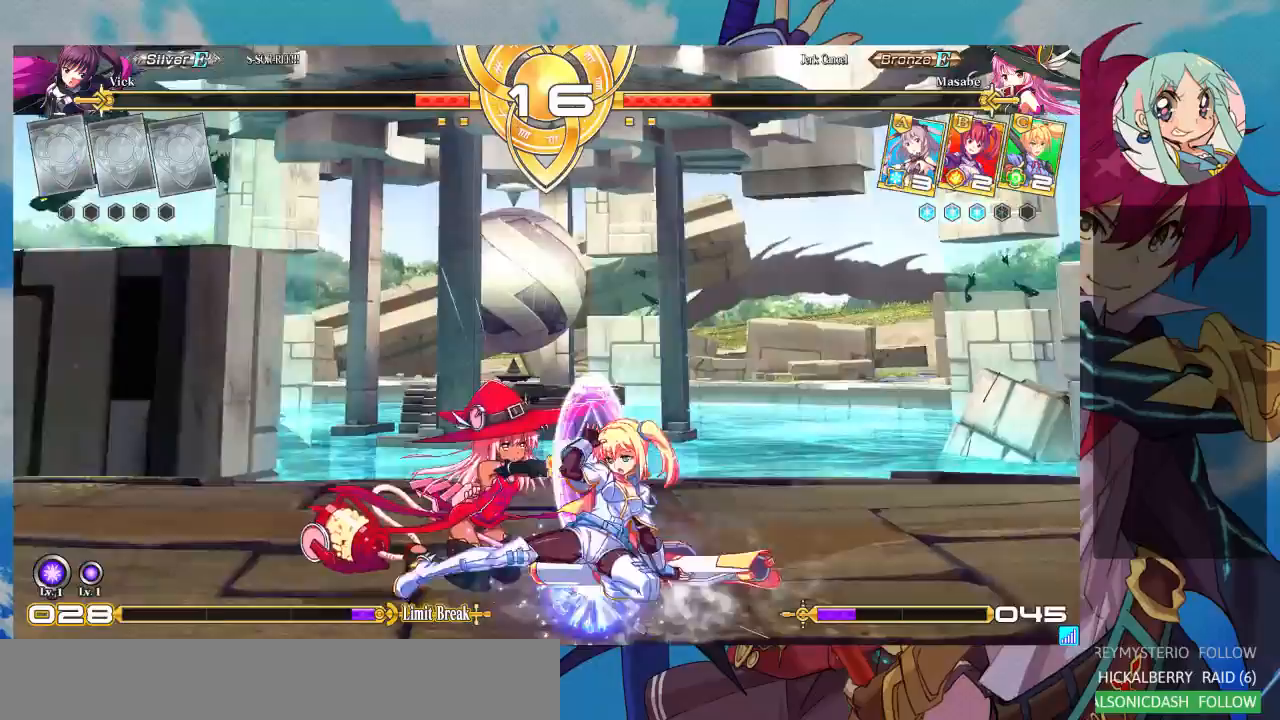
Gameplay with a controller (arcade stick); each line is a JSON object with the inputs held at the frame after it (dt_ms = milliseconds from this image to that frame). "events" lists button and stick changes between this image and that frame as [ms after this image, input, new state], when the widget could be followed in between. Not read: L3 R3.
{"dt_ms": 500, "buttons": [], "left_stick": "right", "events": [[67, "left_stick", "left"], [133, "R1", "down"], [233, "R1", "up"], [267, "R1", "down"], [400, "R1", "up"], [433, "left_stick", "center"], [500, "left_stick", "right"]]}
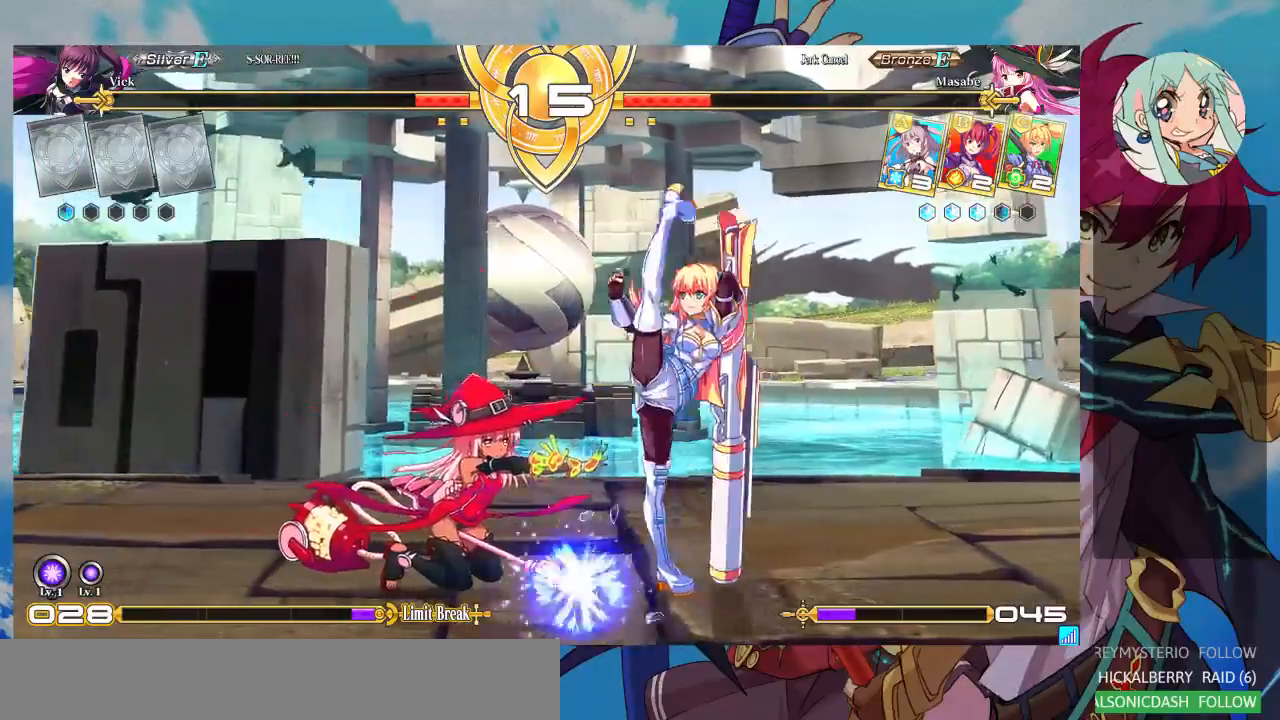
{"dt_ms": 500, "buttons": [], "left_stick": "down-right", "events": [[33, "left_stick", "down-right"], [167, "R1", "down"], [267, "R1", "up"], [333, "R1", "down"], [467, "R1", "up"]]}
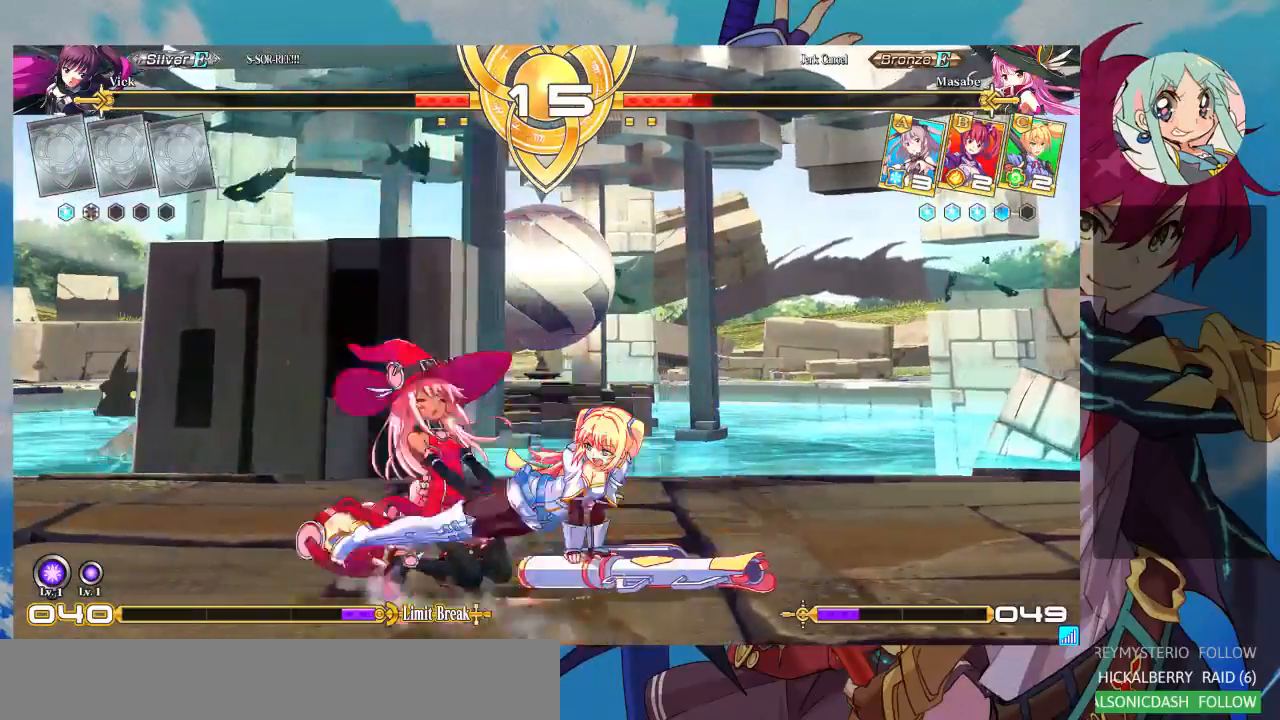
{"dt_ms": 500, "buttons": [], "left_stick": "center", "events": [[33, "left_stick", "down-left"], [100, "left_stick", "center"], [133, "SQUARE", "down"], [133, "TRIANGLE", "down"], [233, "SQUARE", "up"], [233, "TRIANGLE", "up"]]}
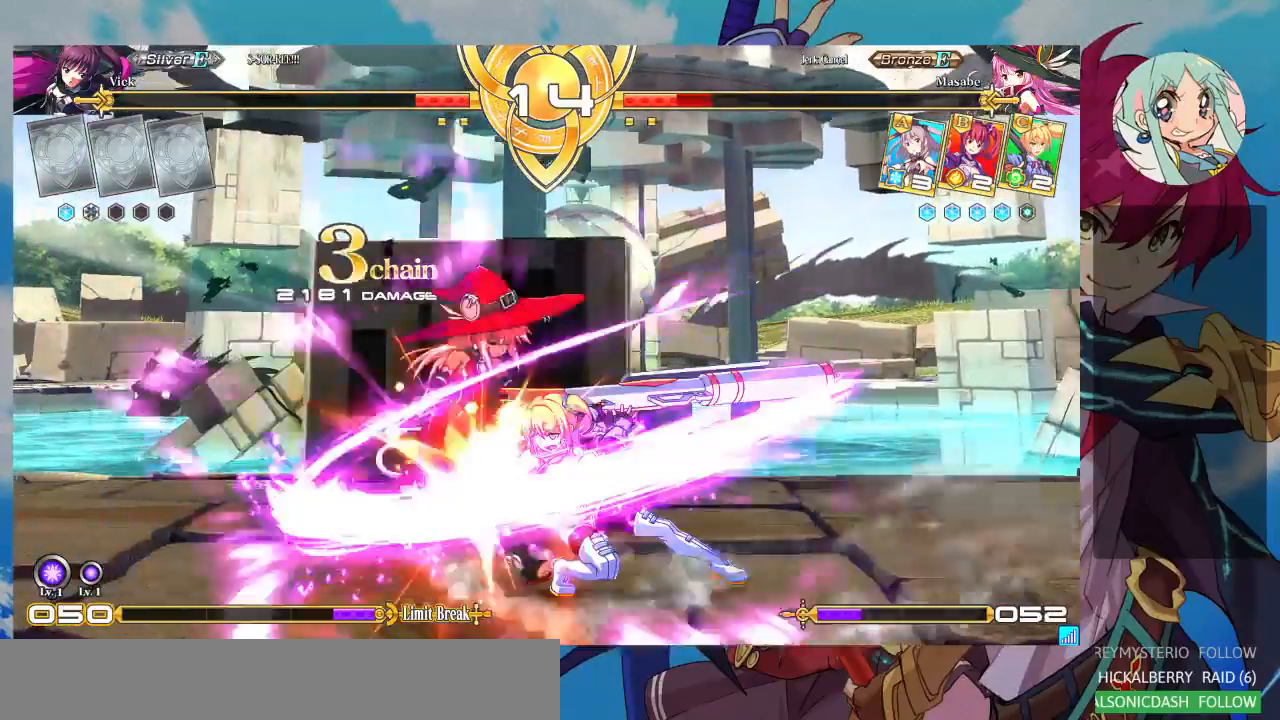
{"dt_ms": 500, "buttons": [], "left_stick": "up-left", "events": [[500, "left_stick", "up-left"]]}
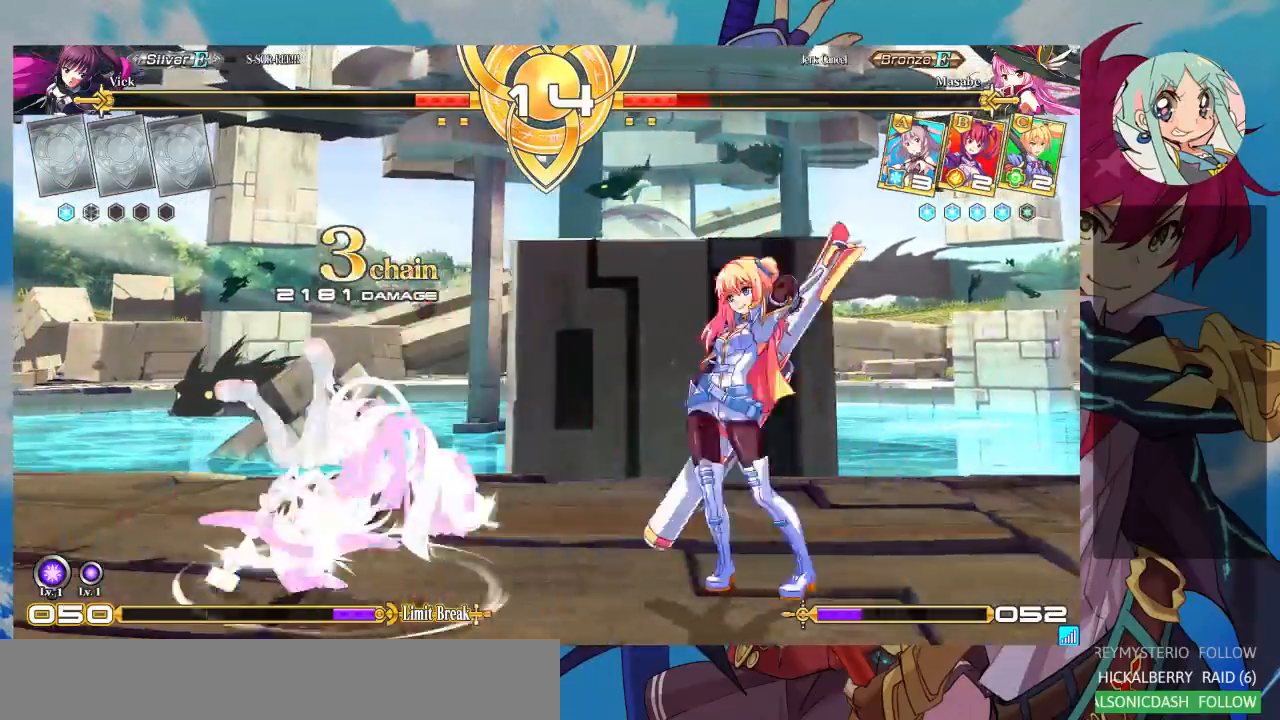
{"dt_ms": 500, "buttons": ["TRIANGLE", "R1"], "left_stick": "left", "events": [[100, "left_stick", "center"], [167, "left_stick", "left"], [500, "R1", "down"], [500, "TRIANGLE", "down"]]}
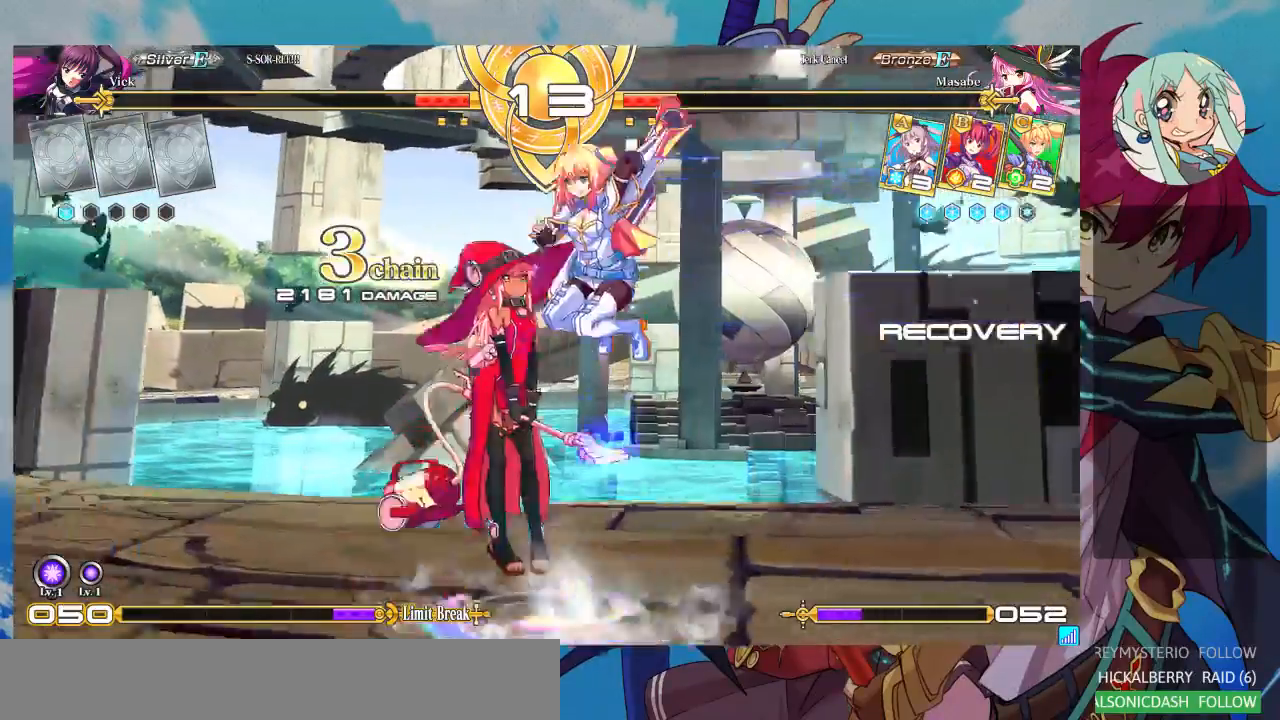
{"dt_ms": 500, "buttons": [], "left_stick": "center", "events": [[133, "R1", "up"], [133, "TRIANGLE", "up"], [300, "left_stick", "center"]]}
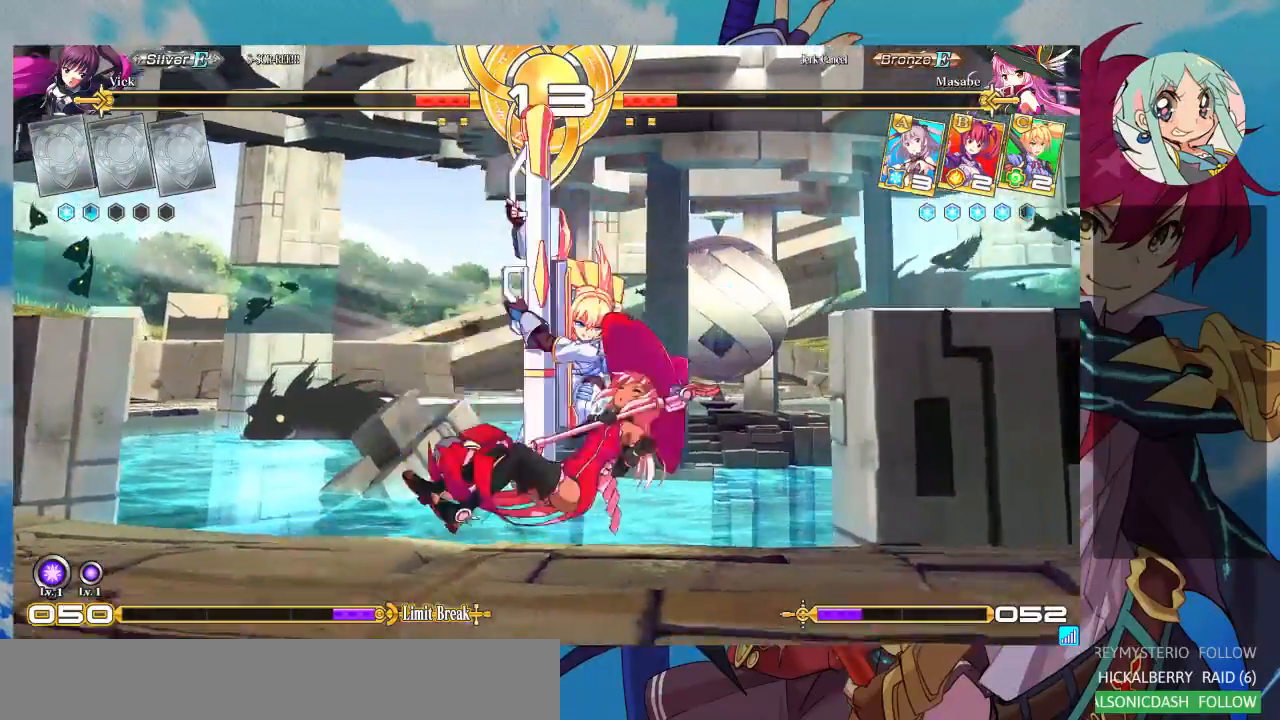
{"dt_ms": 500, "buttons": [], "left_stick": "center", "events": []}
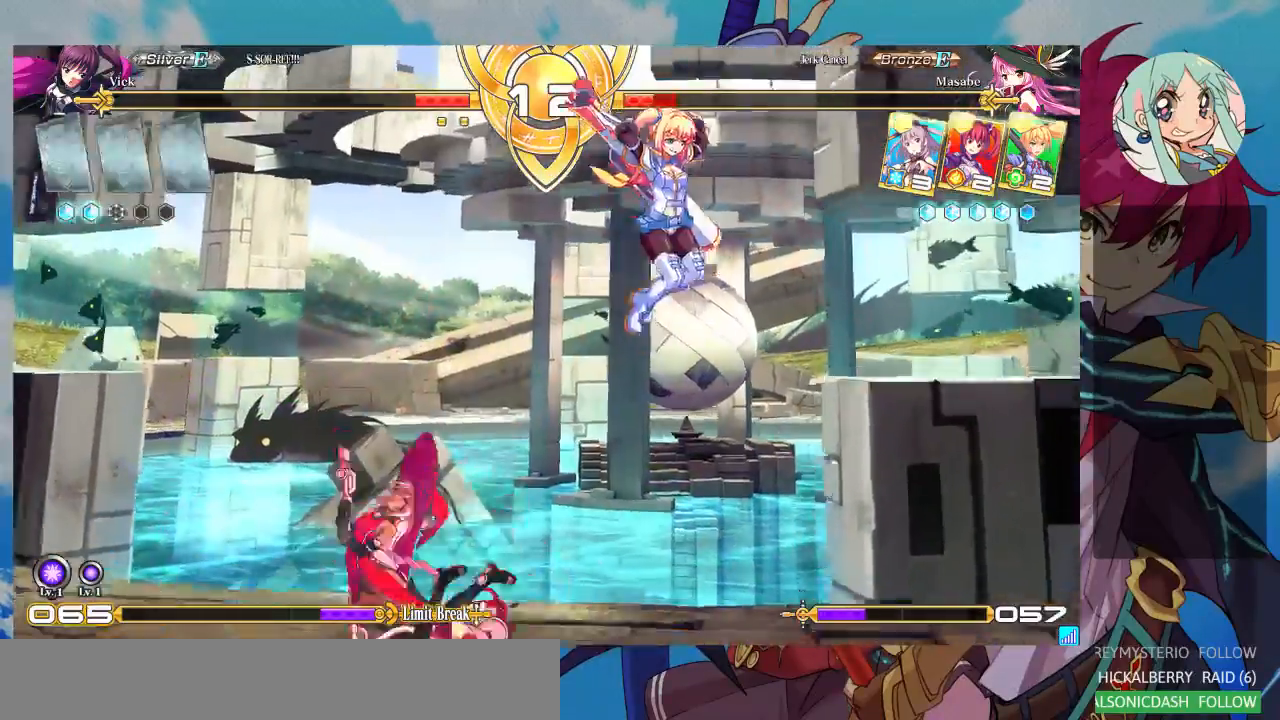
{"dt_ms": 500, "buttons": [], "left_stick": "center"}
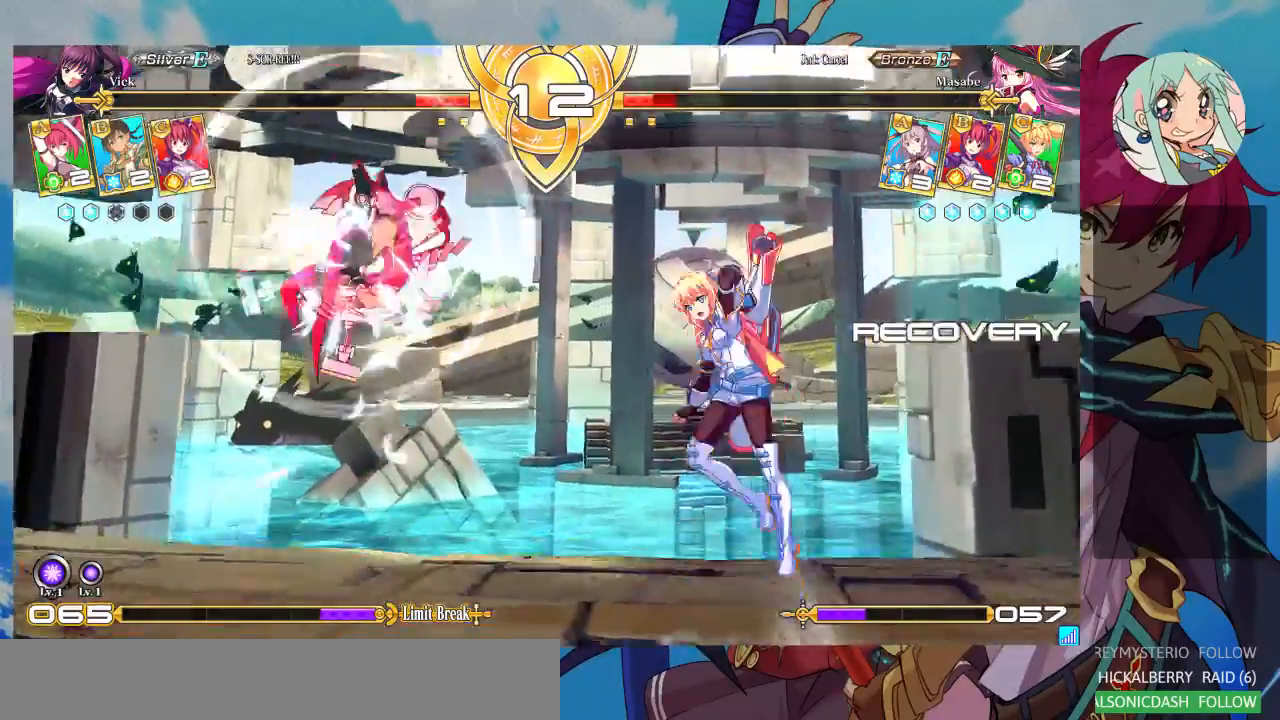
{"dt_ms": 500, "buttons": ["TRIANGLE", "R1"], "left_stick": "left", "events": [[33, "left_stick", "left"], [267, "R1", "down"], [267, "TRIANGLE", "down"], [400, "R1", "up"], [400, "TRIANGLE", "up"], [500, "R1", "down"], [500, "TRIANGLE", "down"]]}
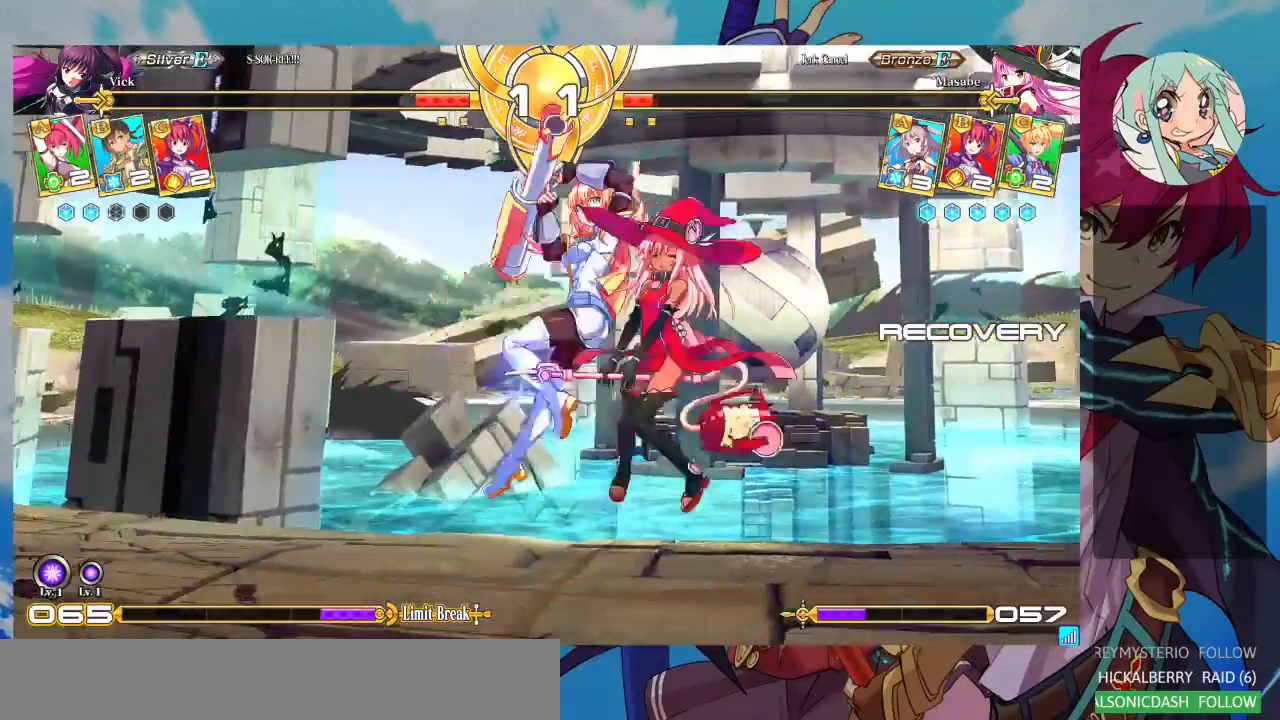
{"dt_ms": 500, "buttons": [], "left_stick": "center", "events": [[100, "TRIANGLE", "up"], [133, "R1", "up"], [200, "left_stick", "center"]]}
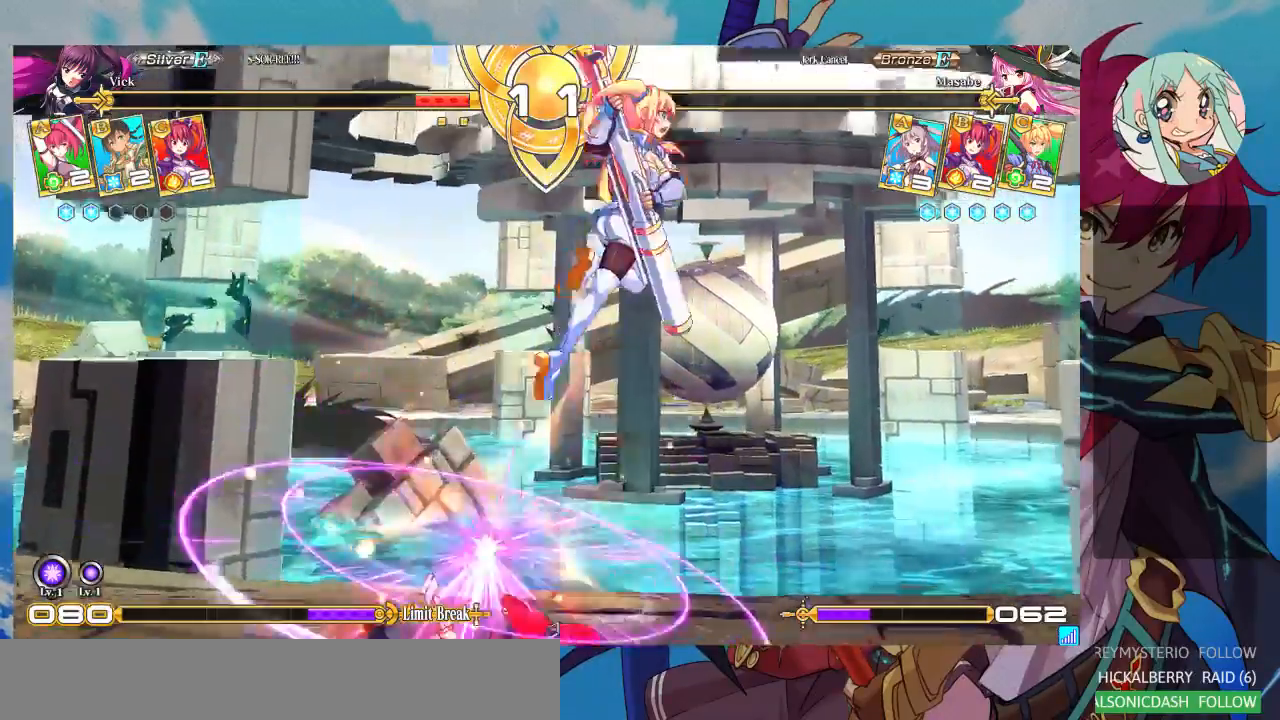
{"dt_ms": 500, "buttons": [], "left_stick": "center", "events": []}
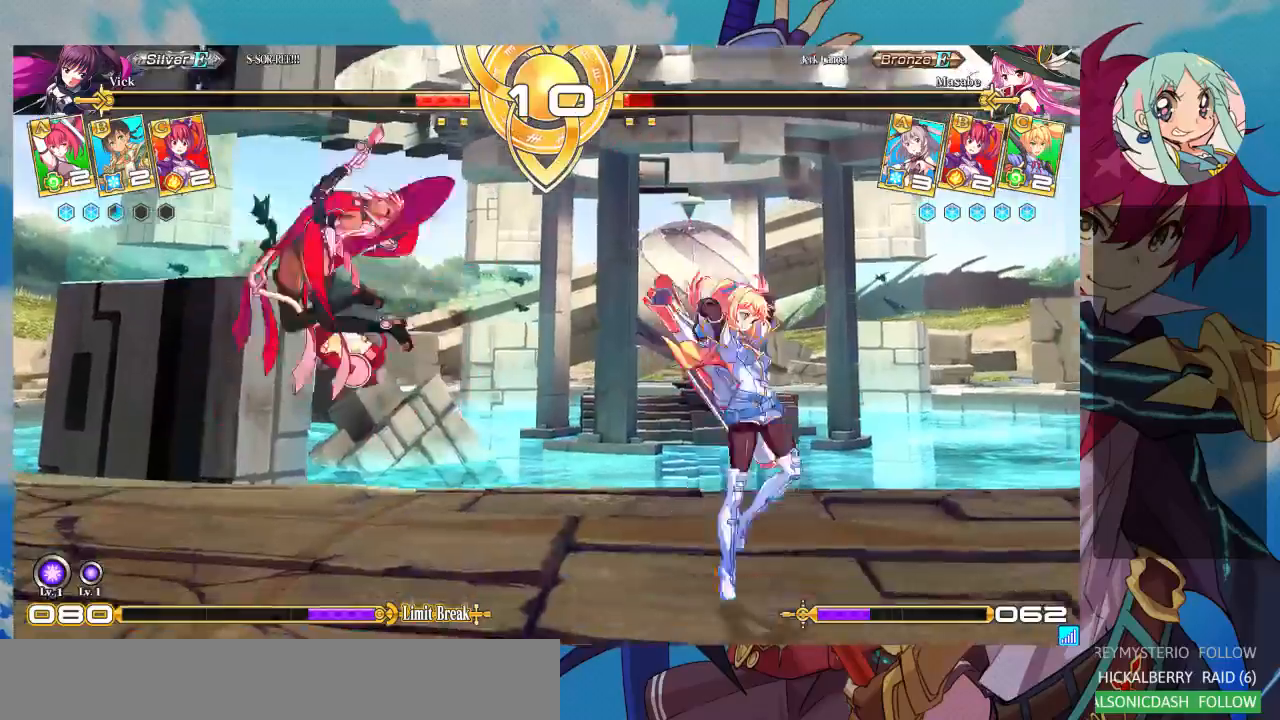
{"dt_ms": 500, "buttons": [], "left_stick": "left"}
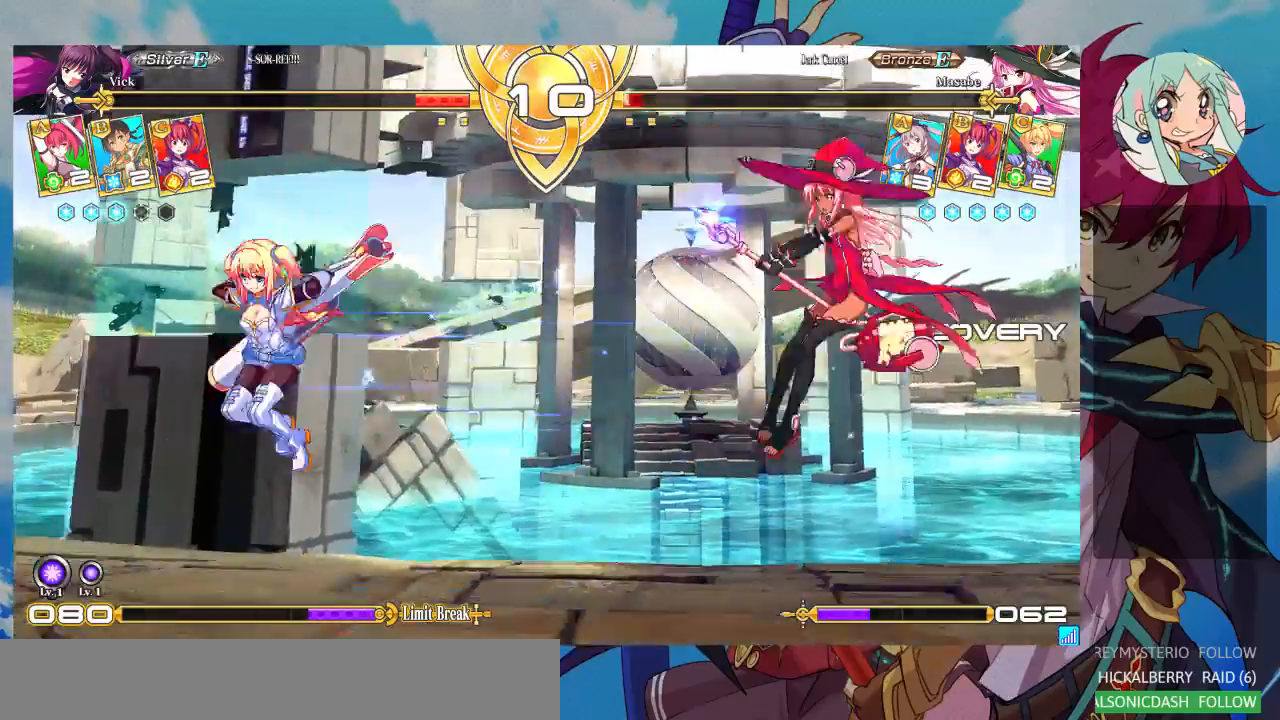
{"dt_ms": 500, "buttons": ["CROSS"], "left_stick": "center", "events": [[33, "left_stick", "center"], [100, "SQUARE", "down"], [233, "SQUARE", "up"], [300, "left_stick", "left"], [367, "left_stick", "down"], [433, "left_stick", "right"], [500, "CROSS", "down"], [500, "left_stick", "center"]]}
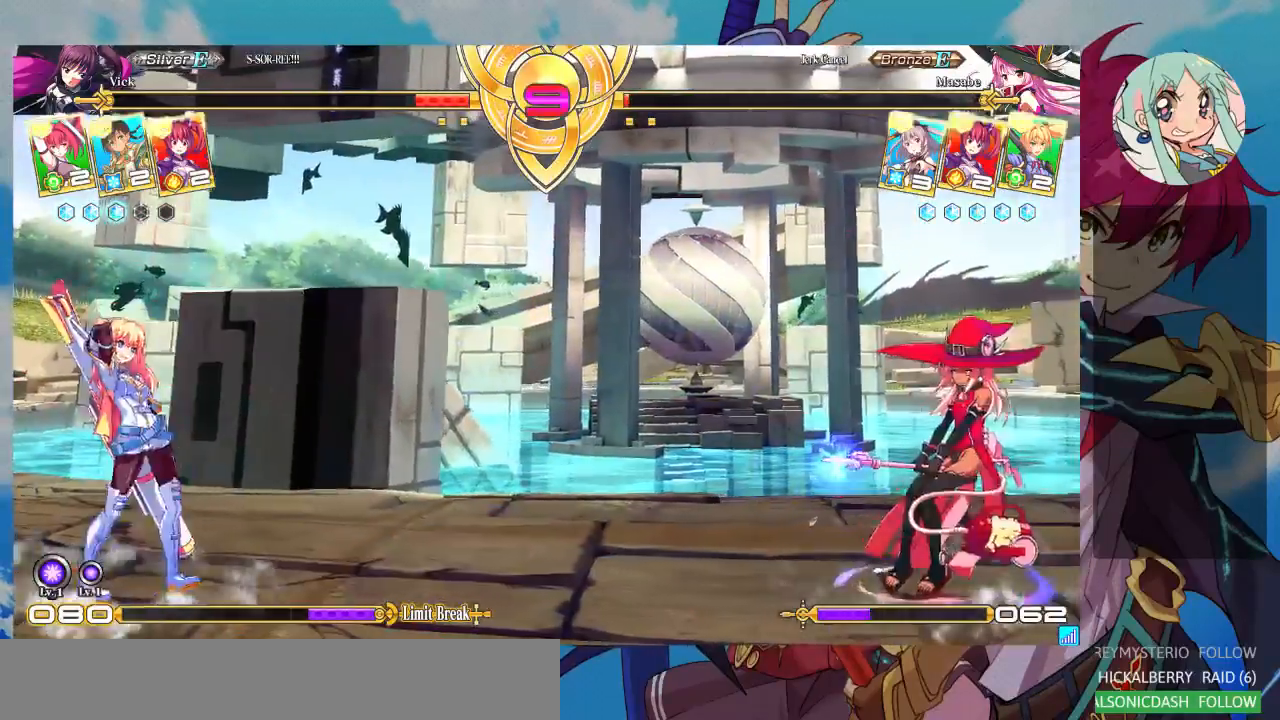
{"dt_ms": 500, "buttons": [], "left_stick": "center", "events": [[133, "CROSS", "up"], [167, "CROSS", "down"], [233, "CROSS", "up"], [300, "CROSS", "down"], [400, "CROSS", "up"]]}
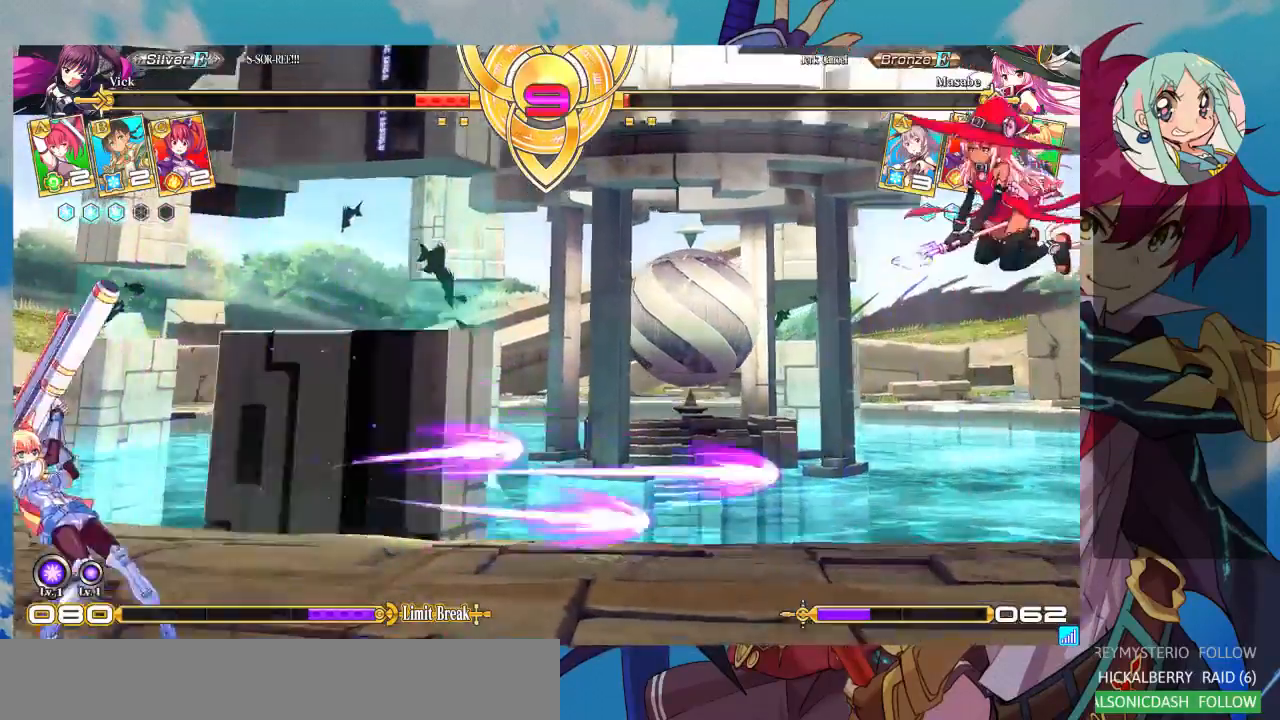
{"dt_ms": 1000, "buttons": [], "left_stick": "left"}
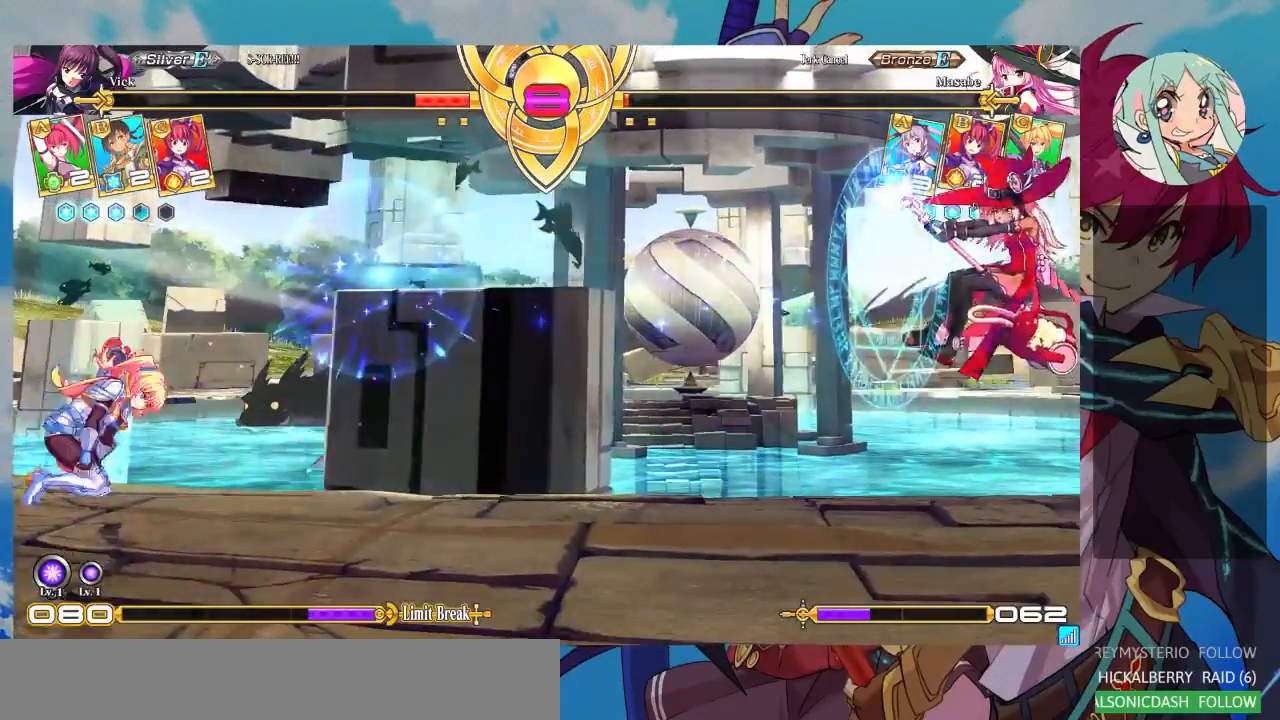
{"dt_ms": 500, "buttons": ["CROSS"], "left_stick": "center", "events": [[333, "CROSS", "down"], [367, "left_stick", "center"], [433, "CROSS", "up"], [467, "CROSS", "down"]]}
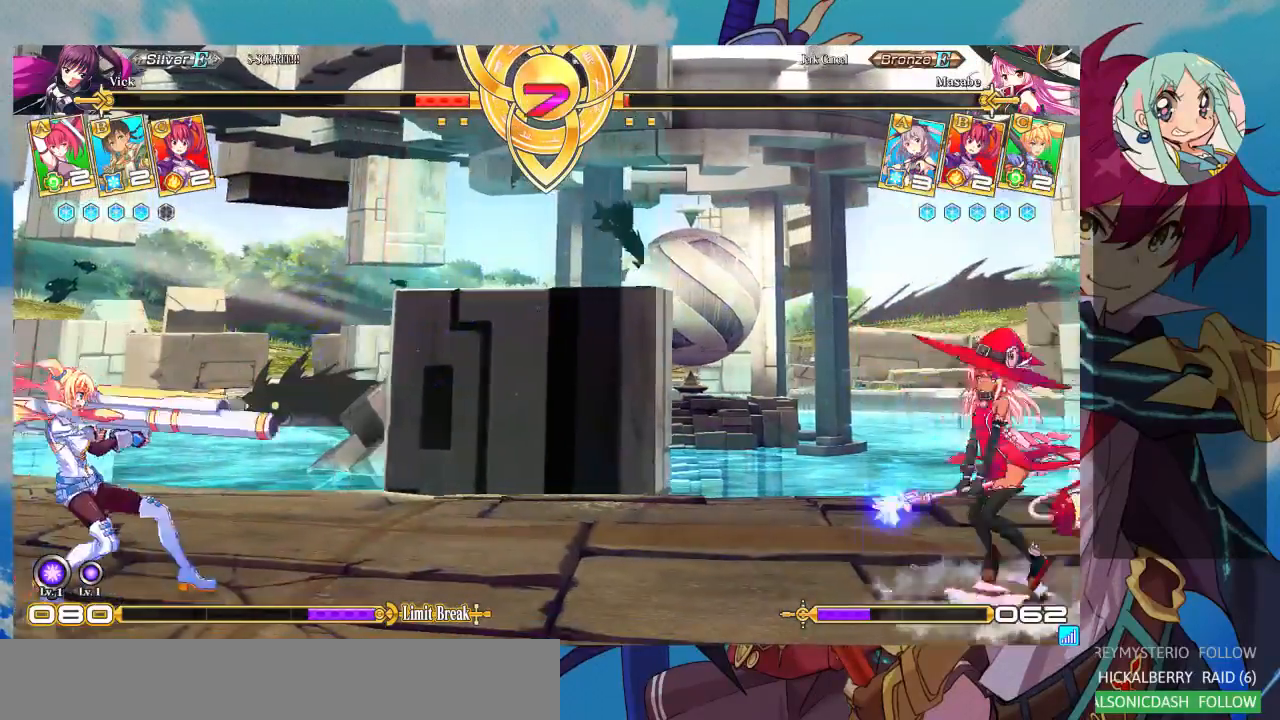
{"dt_ms": 500, "buttons": [], "left_stick": "left", "events": [[67, "CROSS", "up"], [133, "left_stick", "left"]]}
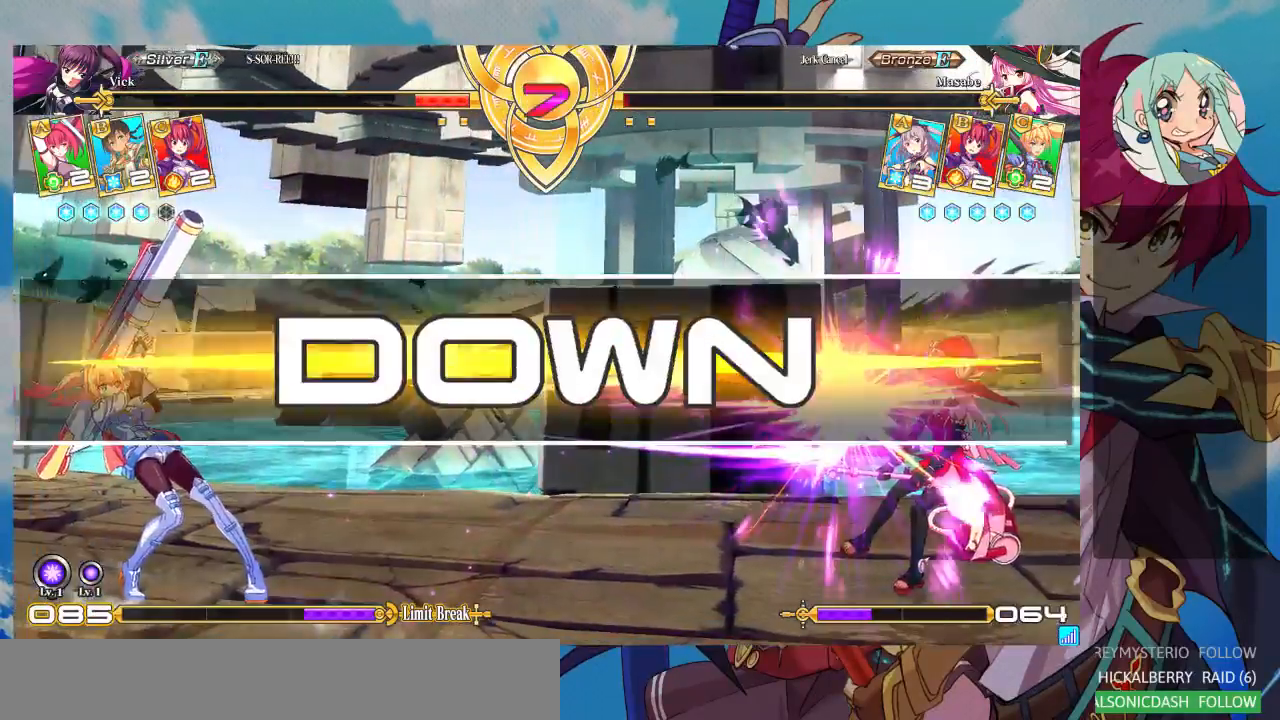
{"dt_ms": 500, "buttons": [], "left_stick": "center", "events": [[333, "left_stick", "center"]]}
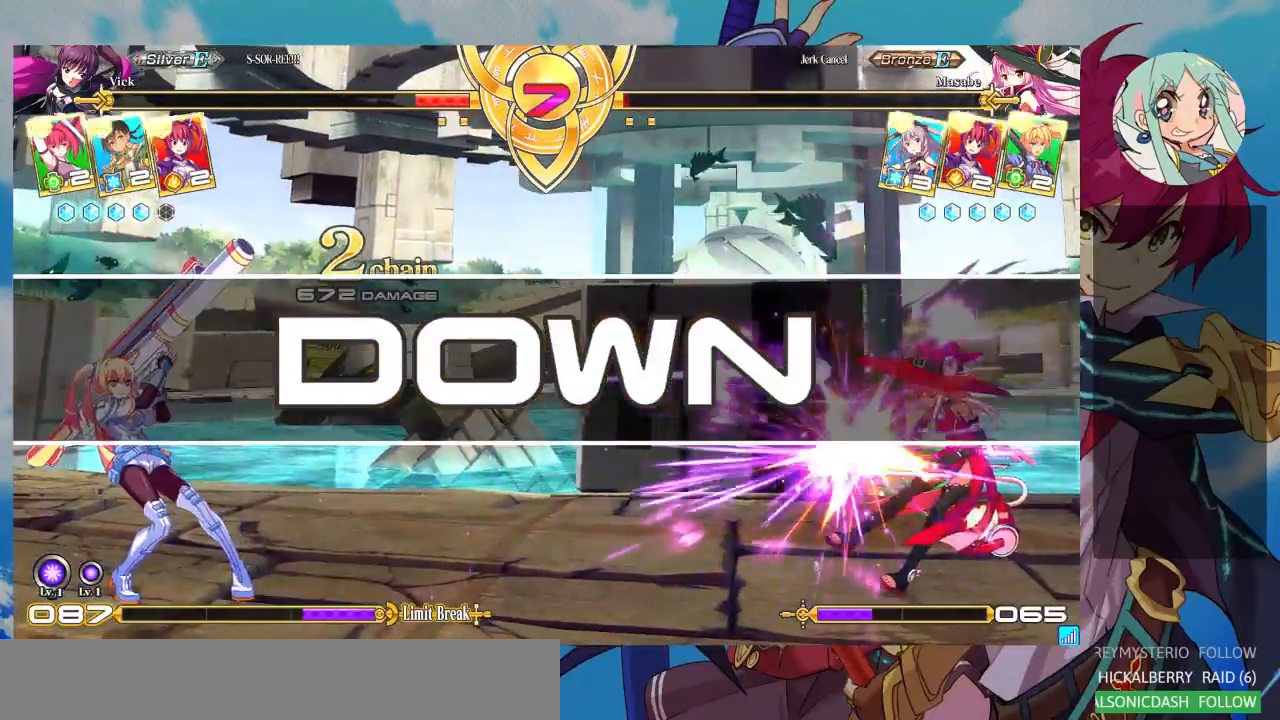
{"dt_ms": 500, "buttons": [], "left_stick": "center", "events": []}
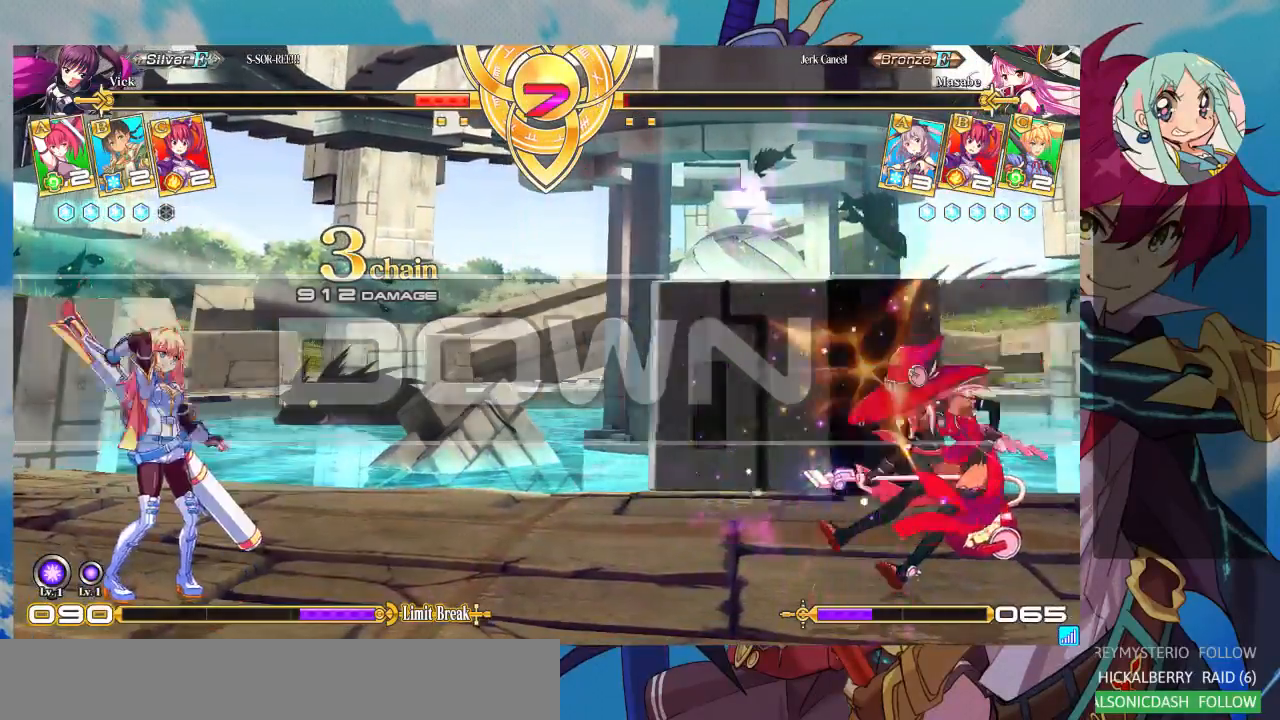
{"dt_ms": 500, "buttons": [], "left_stick": "center", "events": []}
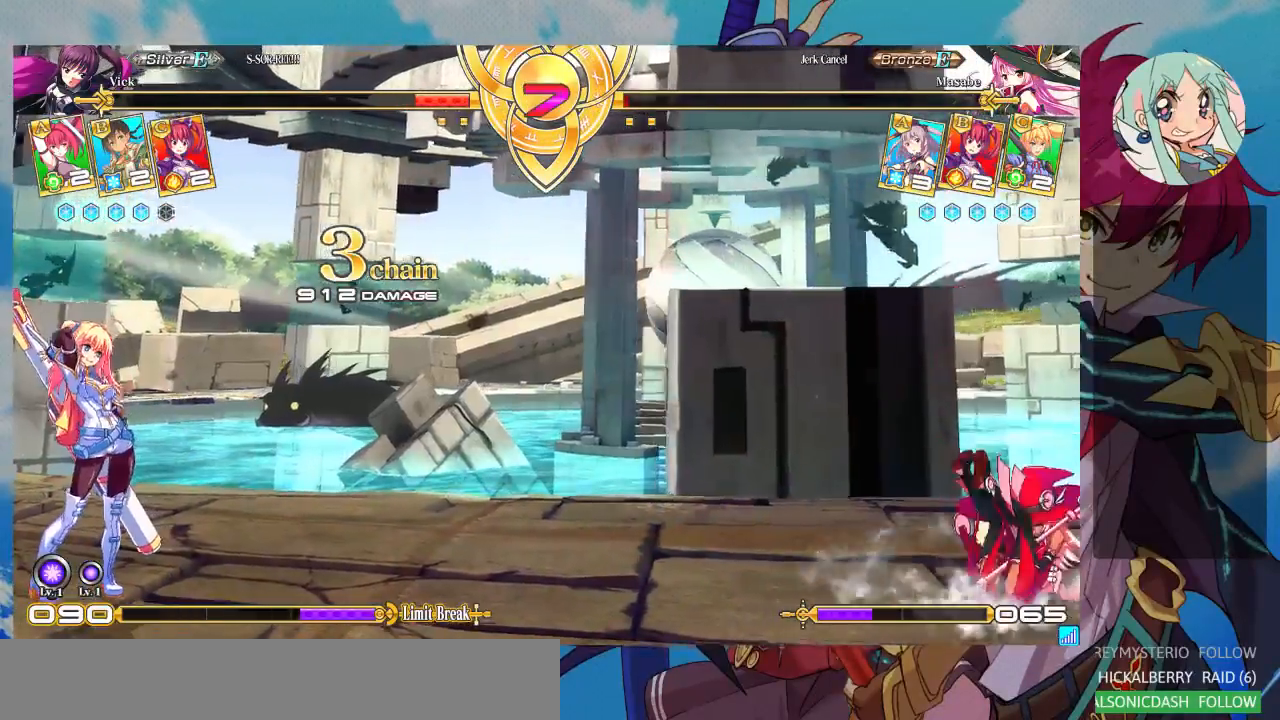
{"dt_ms": 500, "buttons": [], "left_stick": "center", "events": []}
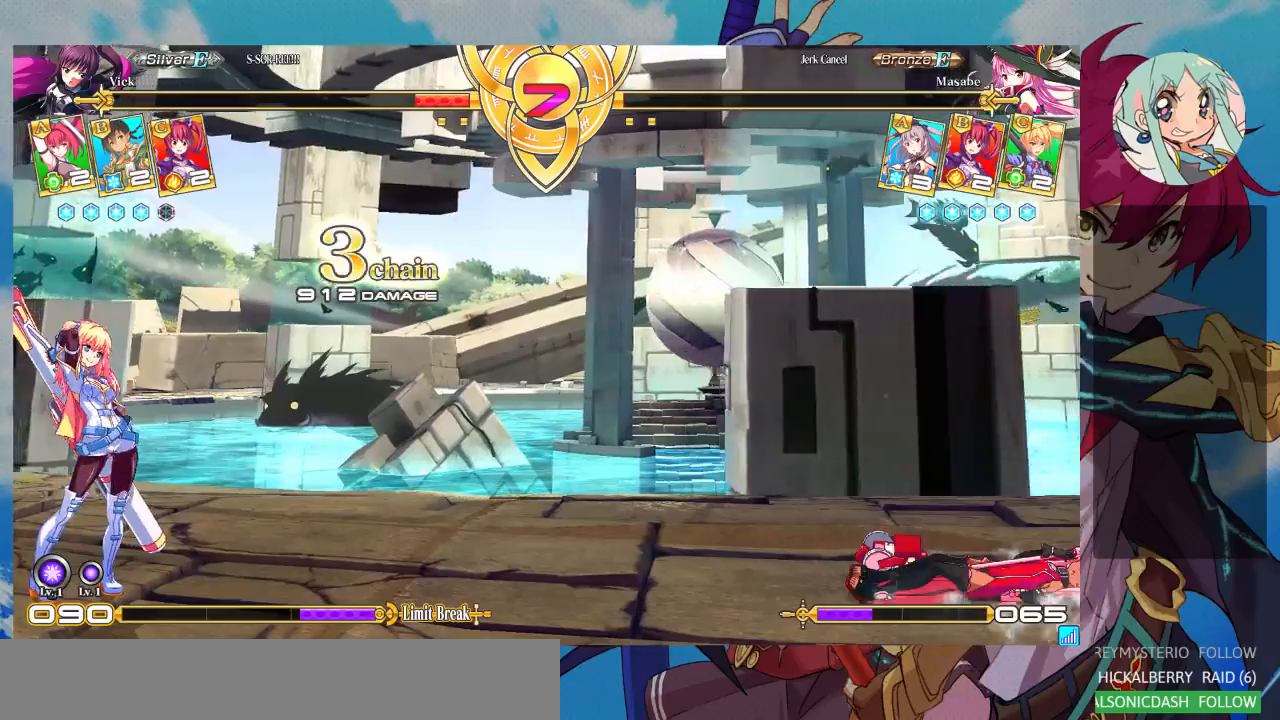
{"dt_ms": 500, "buttons": [], "left_stick": "center", "events": []}
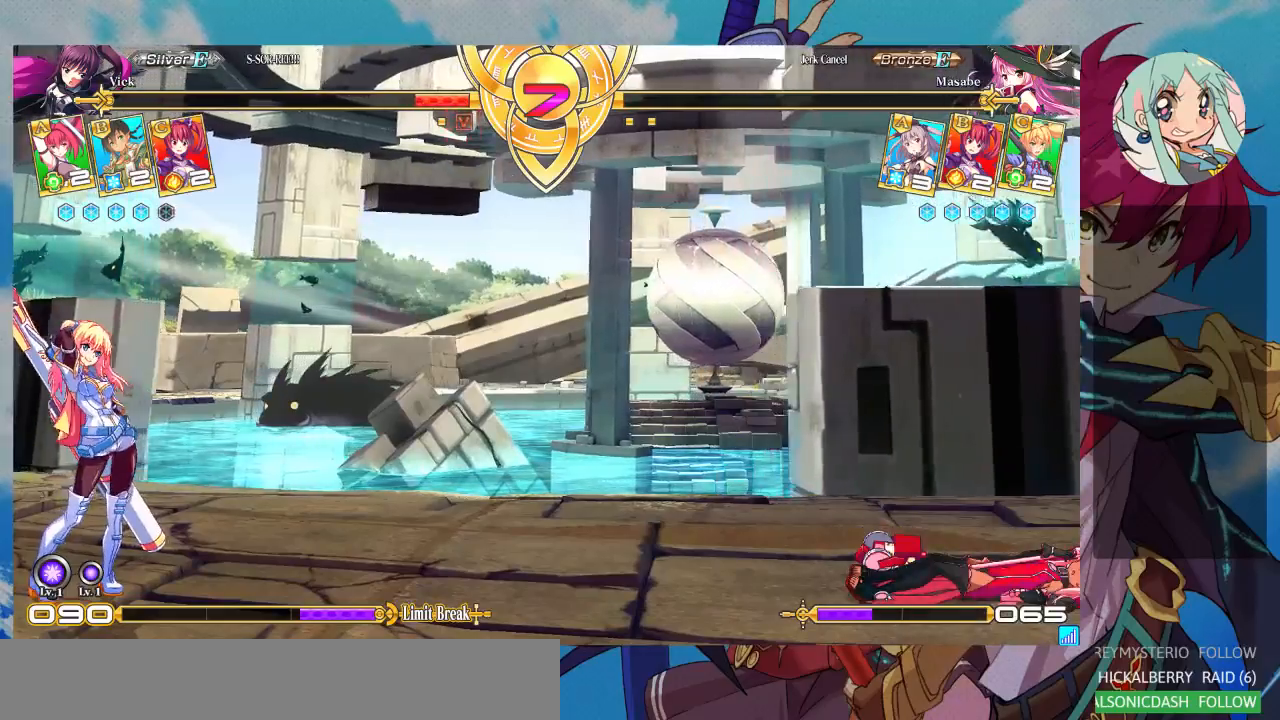
{"dt_ms": 500, "buttons": [], "left_stick": "center", "events": []}
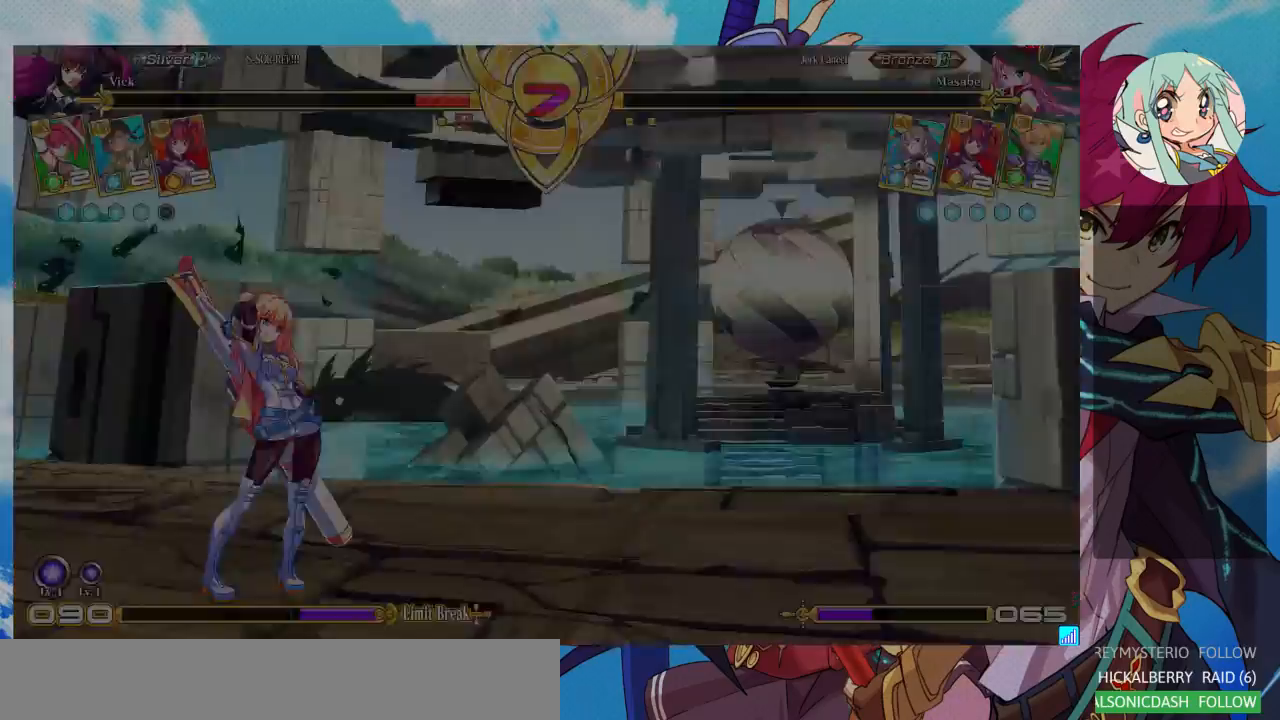
{"dt_ms": 500, "buttons": [], "left_stick": "center", "events": []}
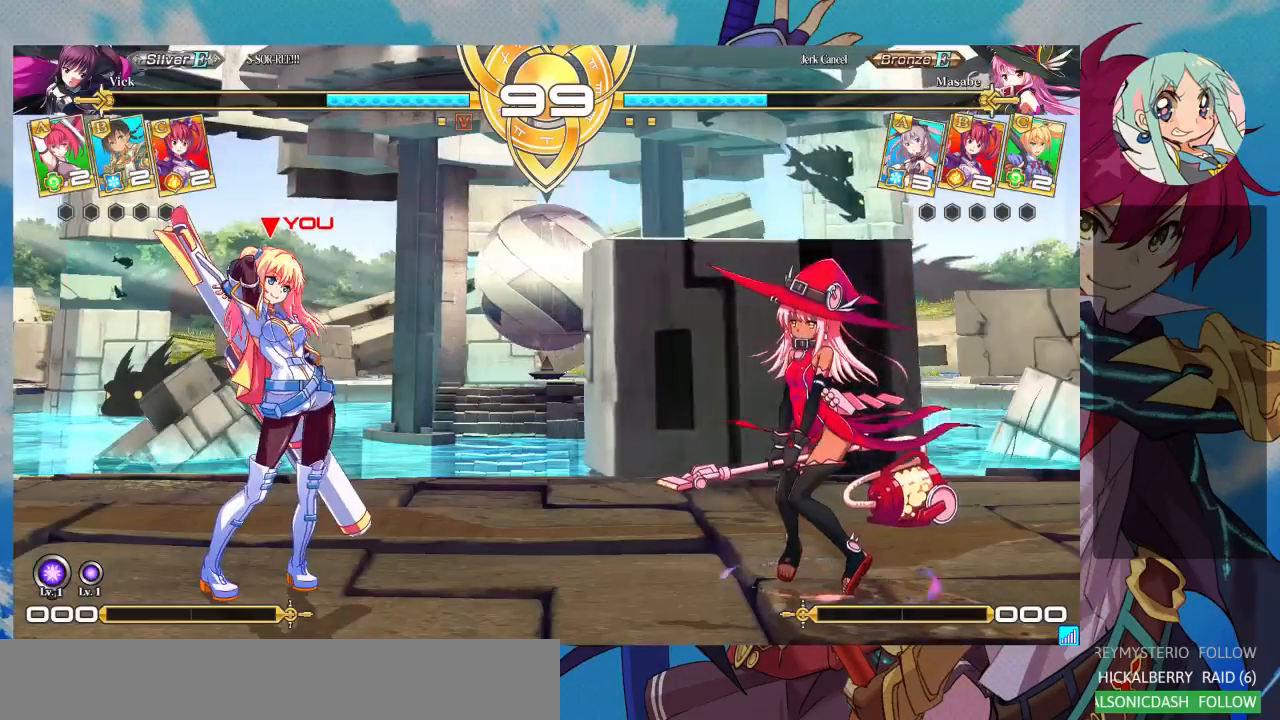
{"dt_ms": 500, "buttons": [], "left_stick": "center", "events": []}
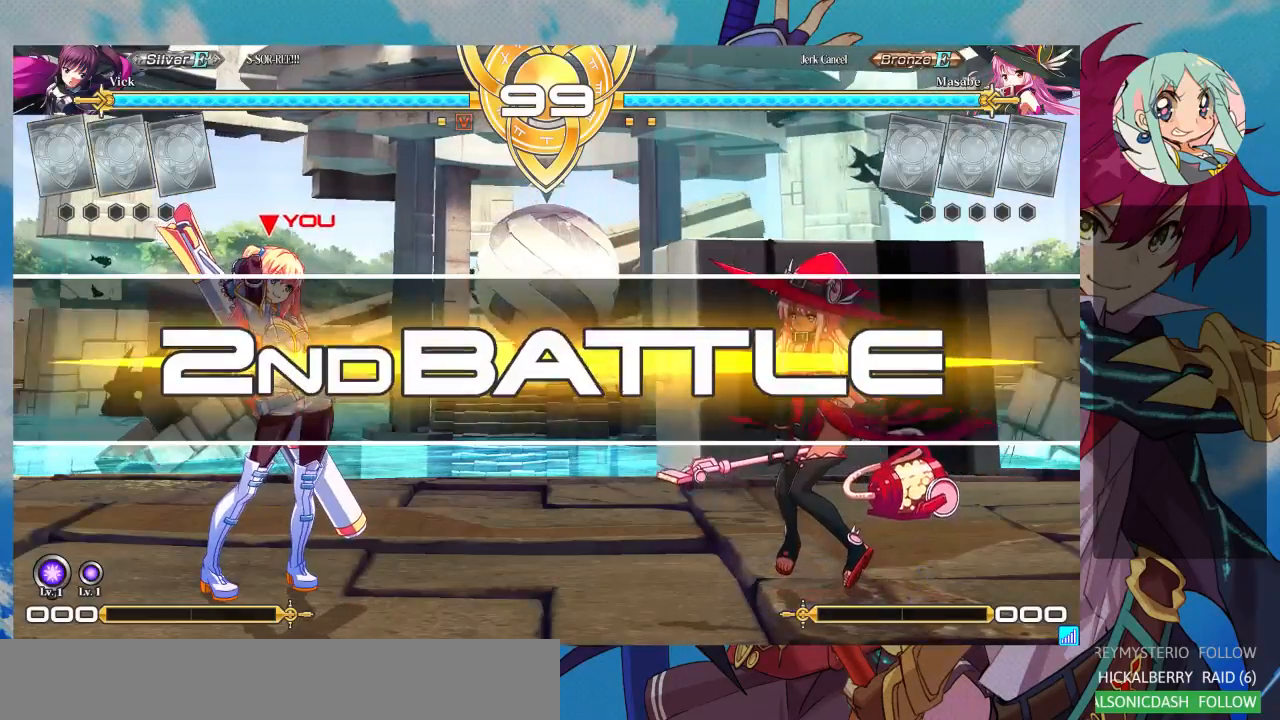
{"dt_ms": 500, "buttons": [], "left_stick": "center", "events": []}
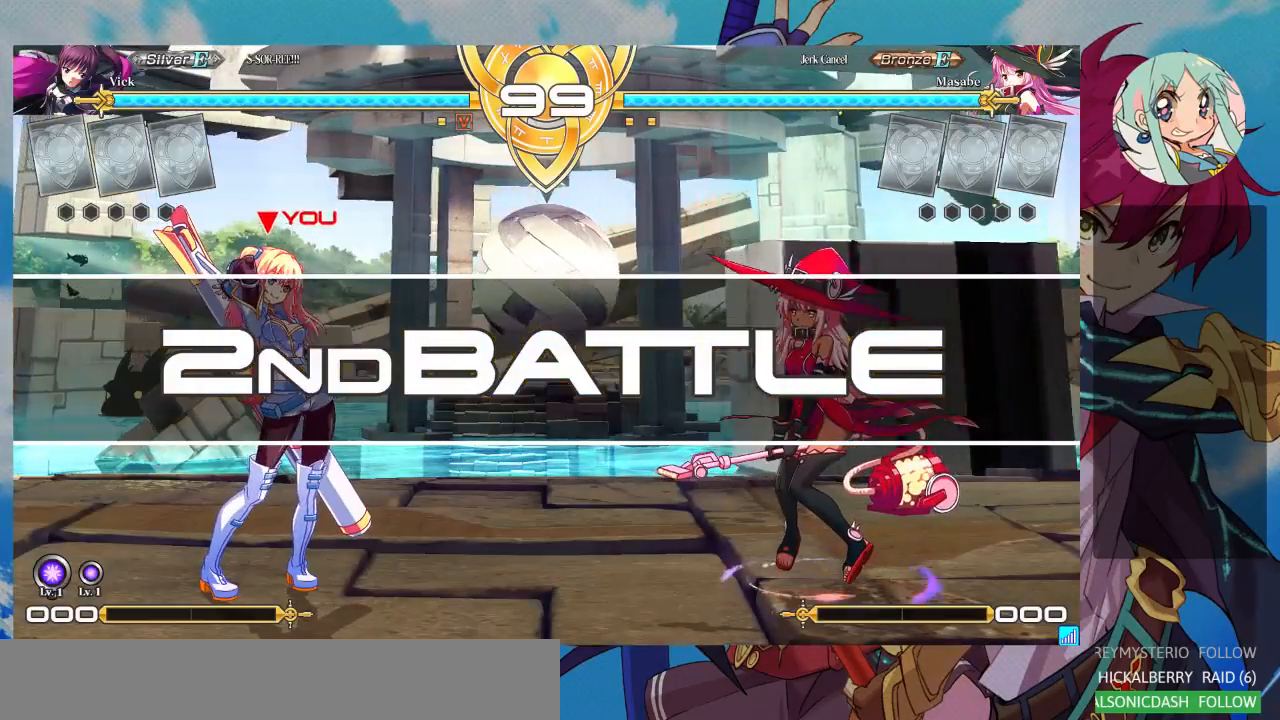
{"dt_ms": 500, "buttons": [], "left_stick": "center", "events": []}
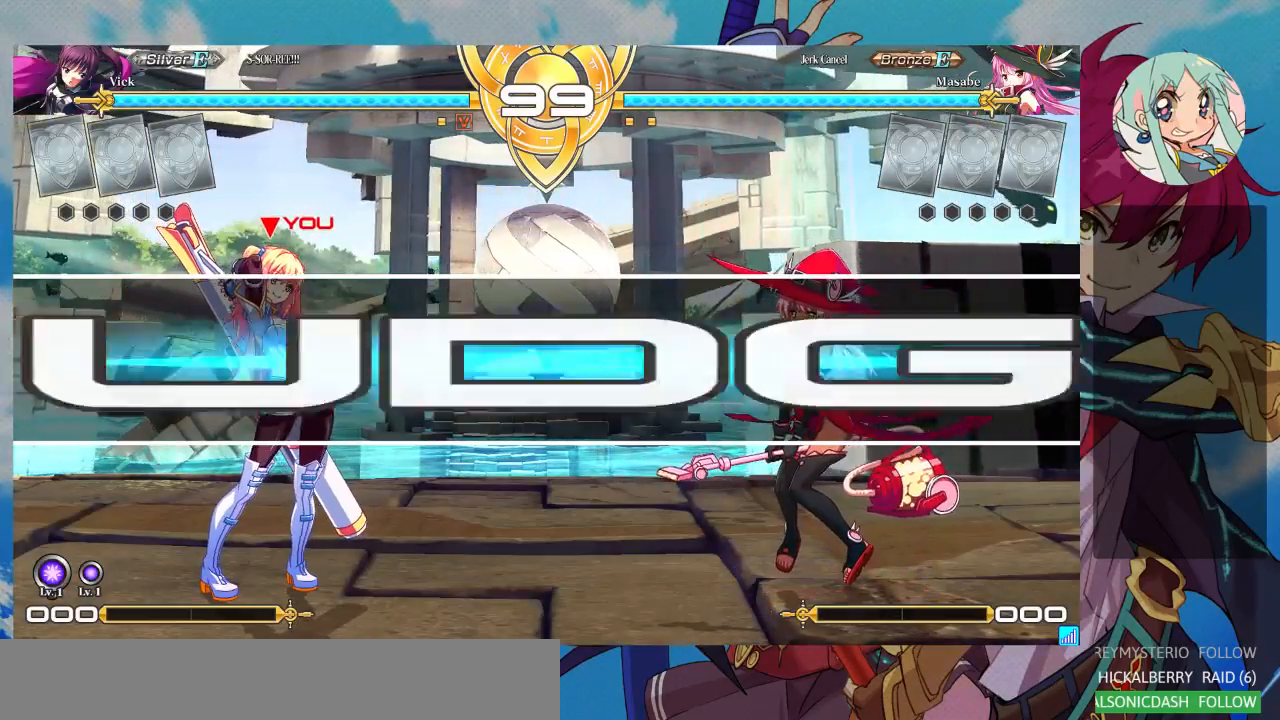
{"dt_ms": 500, "buttons": [], "left_stick": "up-right", "events": [[500, "left_stick", "up-right"]]}
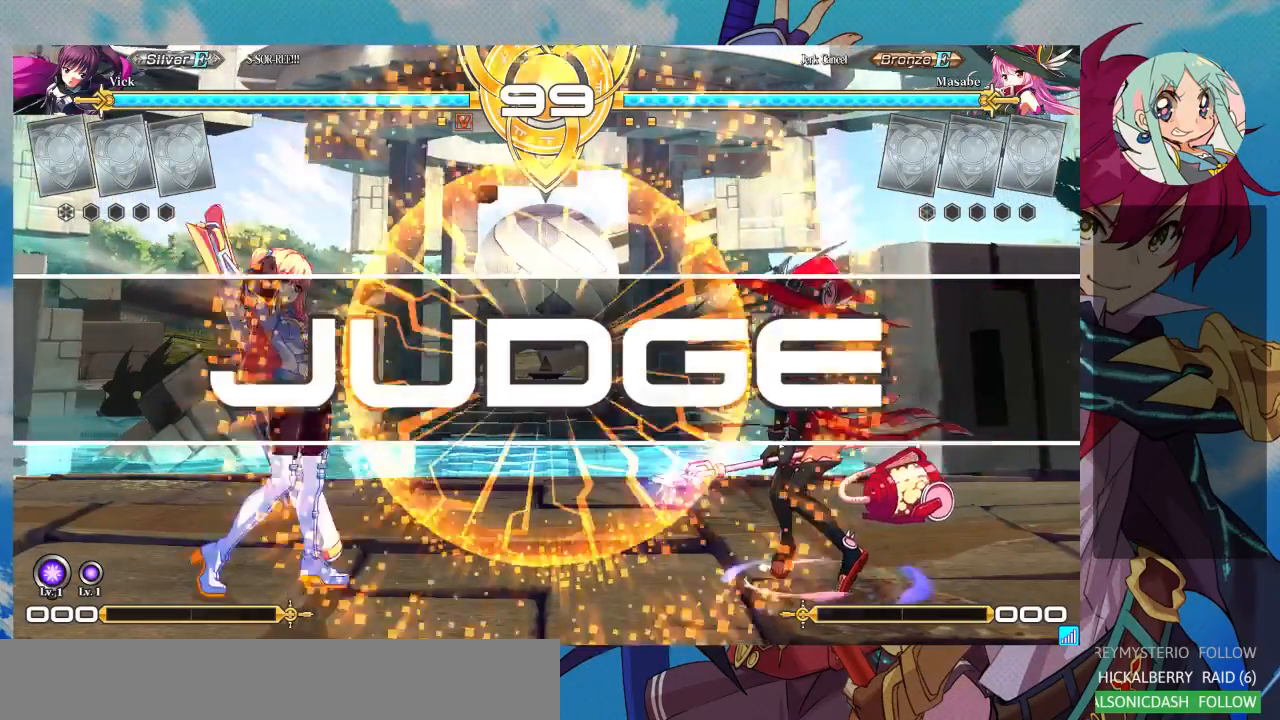
{"dt_ms": 500, "buttons": ["TRIANGLE", "R1"], "left_stick": "right", "events": [[200, "left_stick", "center"], [267, "left_stick", "right"], [367, "R1", "down"], [367, "TRIANGLE", "down"]]}
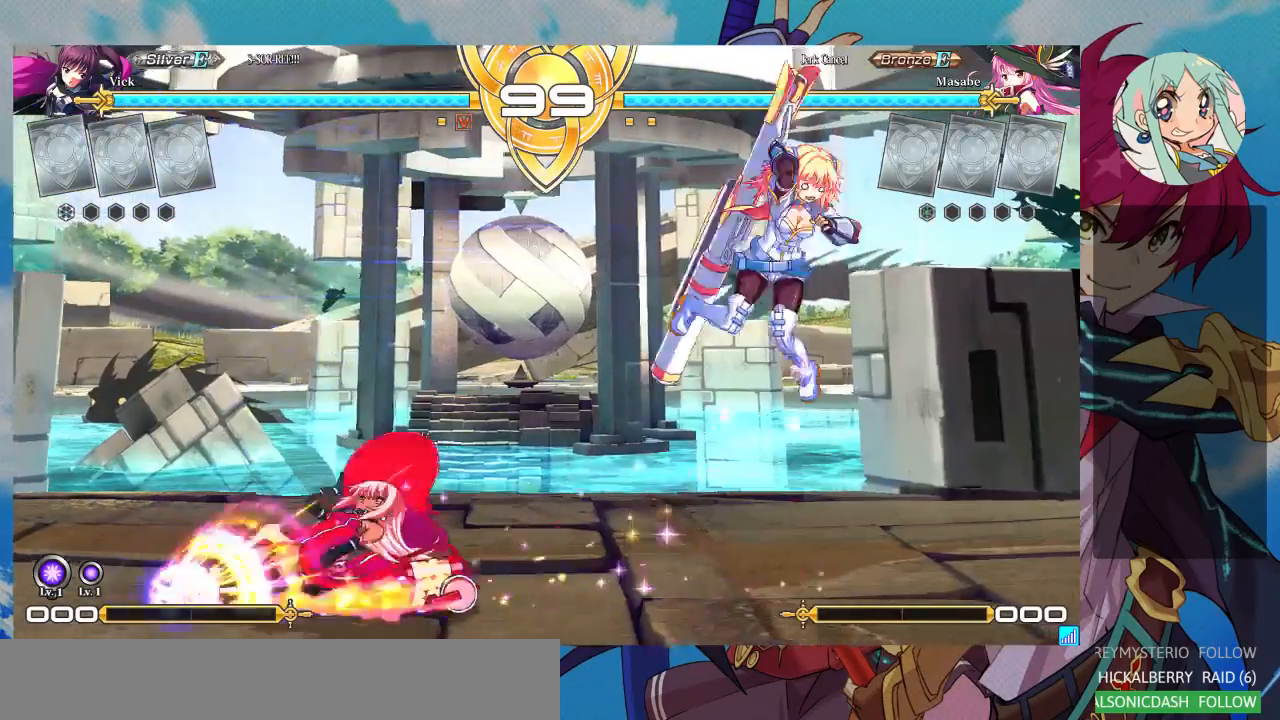
{"dt_ms": 500, "buttons": [], "left_stick": "center", "events": [[33, "R1", "up"], [33, "TRIANGLE", "up"], [167, "left_stick", "down-right"], [367, "left_stick", "up"], [467, "left_stick", "center"]]}